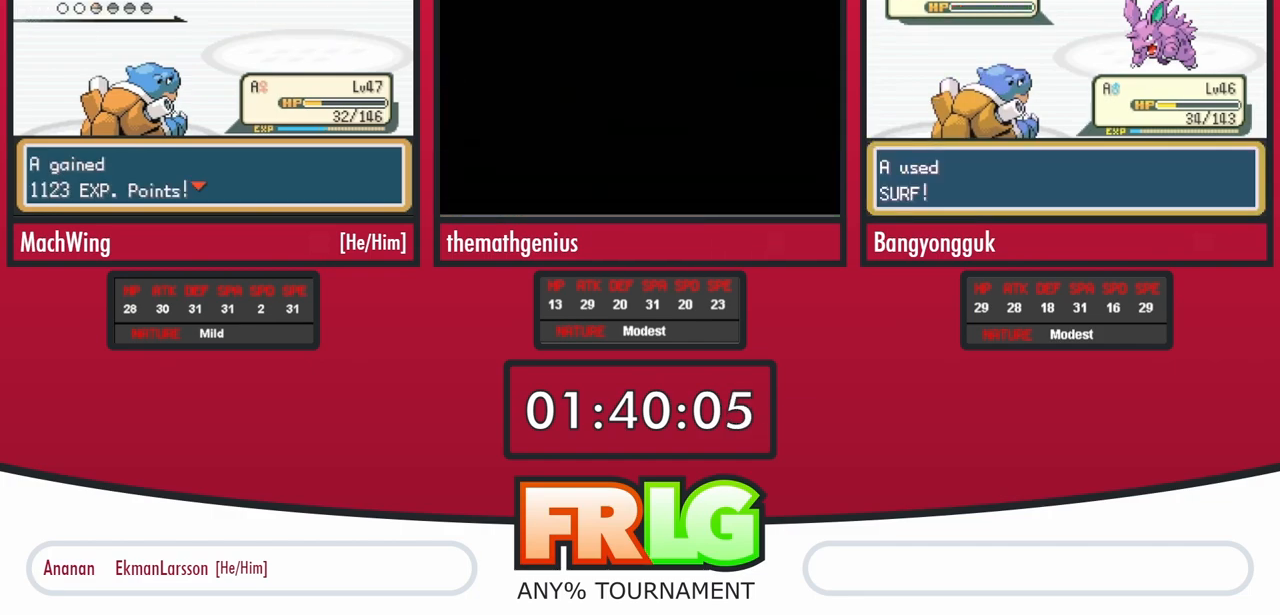
Gameplay with a controller (Nintendo layout); each line is a JSON object with the inputs held at the frame after it (dt_ms = milliseconds from this image to that frame). "events" lists button and stick changes between this image and that frame as [ms after this image, input, new state], when the widget could be followed in between. Not read: L3 R3.
{"dt_ms": 500, "buttons": [], "events": [[17, "B", "down"], [100, "B", "up"]]}
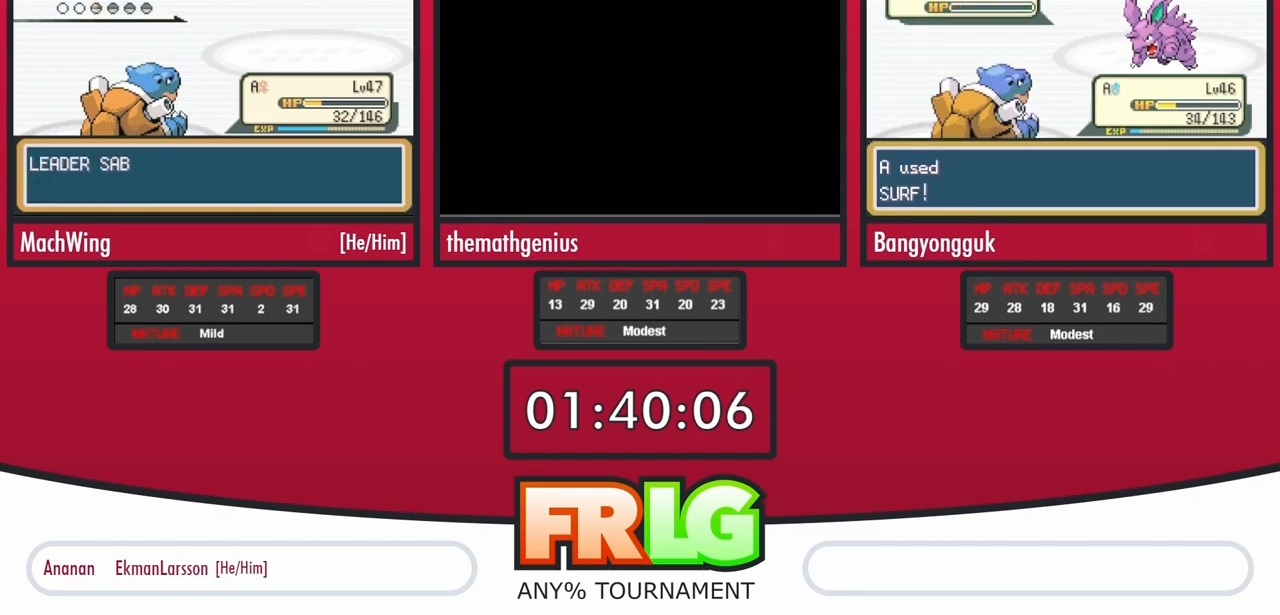
{"dt_ms": 500, "buttons": [], "events": [[67, "B", "down"], [167, "B", "up"], [217, "B", "down"], [300, "B", "up"], [383, "B", "down"], [433, "B", "up"]]}
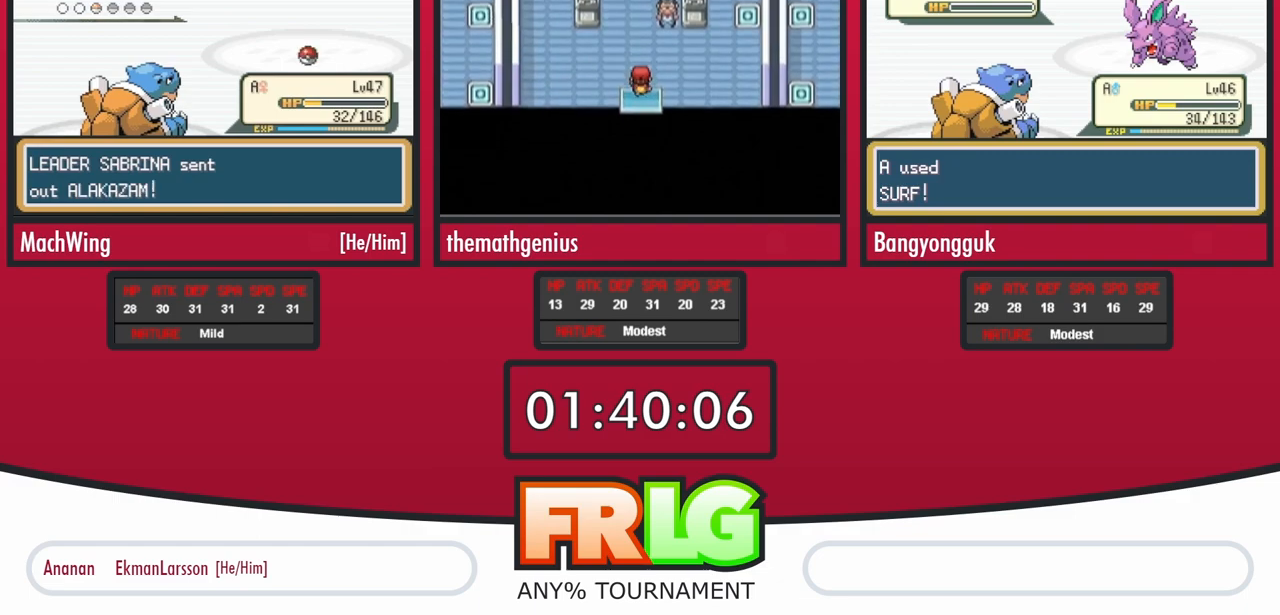
{"dt_ms": 1000, "buttons": []}
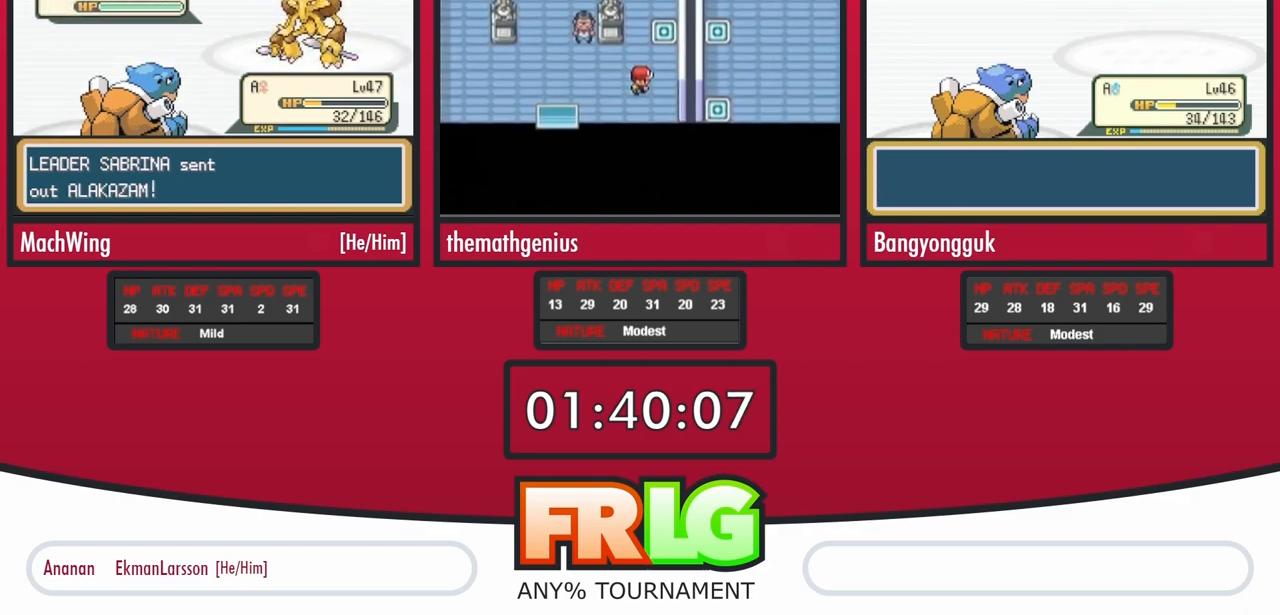
{"dt_ms": 500, "buttons": [], "events": [[300, "L1", "down"], [450, "L1", "up"]]}
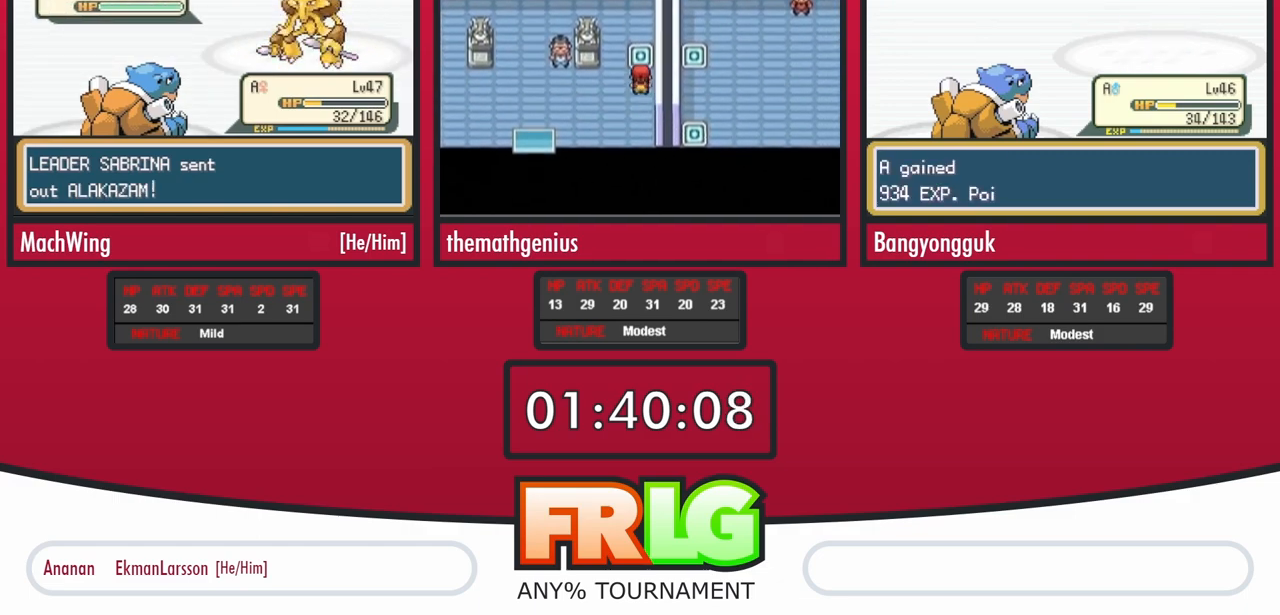
{"dt_ms": 500, "buttons": [], "events": [[17, "L1", "down"], [117, "L1", "up"], [200, "L1", "down"], [267, "L1", "up"], [400, "L1", "down"], [483, "L1", "up"]]}
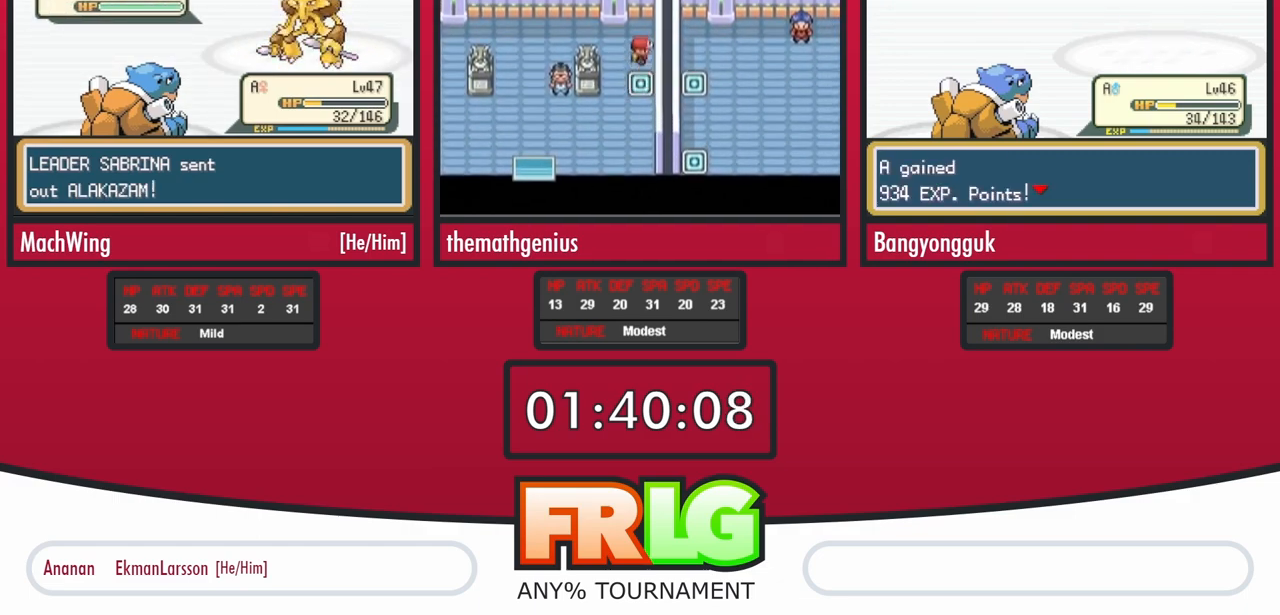
{"dt_ms": 500, "buttons": ["L1"], "events": [[50, "L1", "down"], [133, "L1", "up"], [217, "L1", "down"], [333, "L1", "up"], [400, "L1", "down"]]}
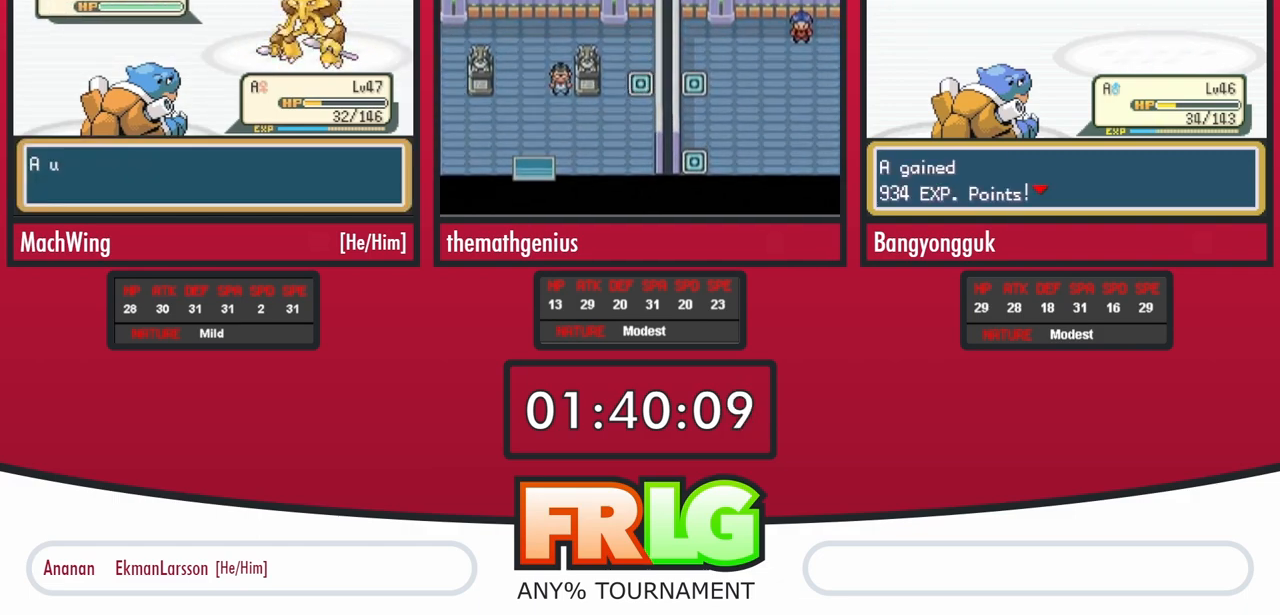
{"dt_ms": 500, "buttons": [], "events": [[250, "L1", "up"], [333, "L1", "down"], [500, "L1", "up"]]}
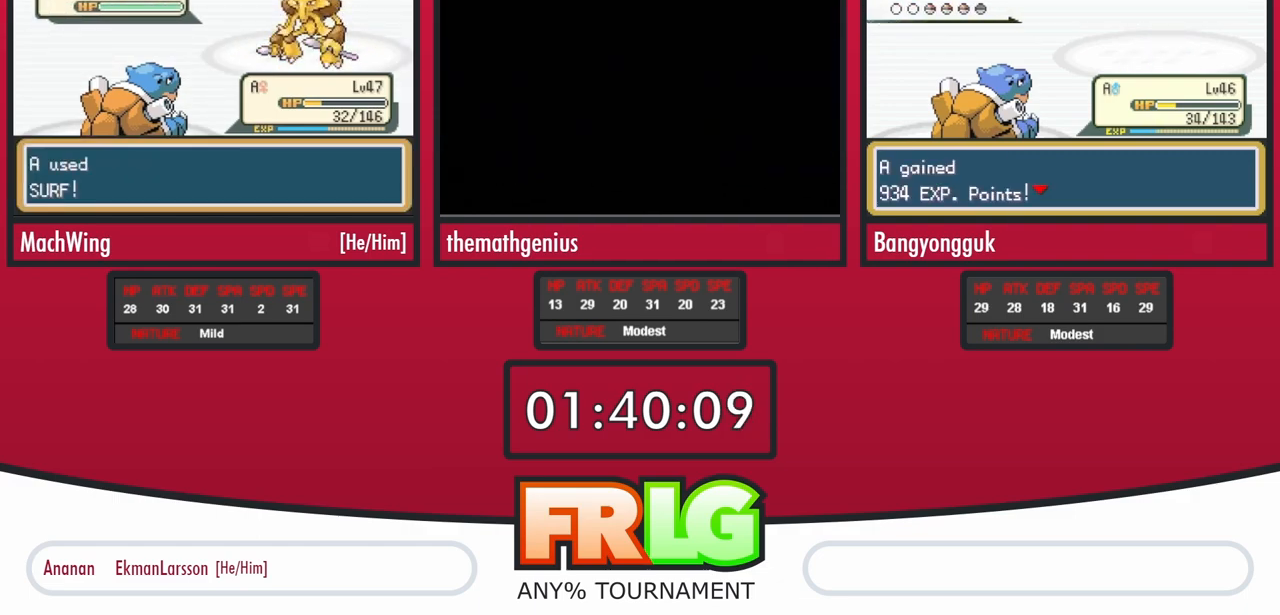
{"dt_ms": 500, "buttons": [], "events": []}
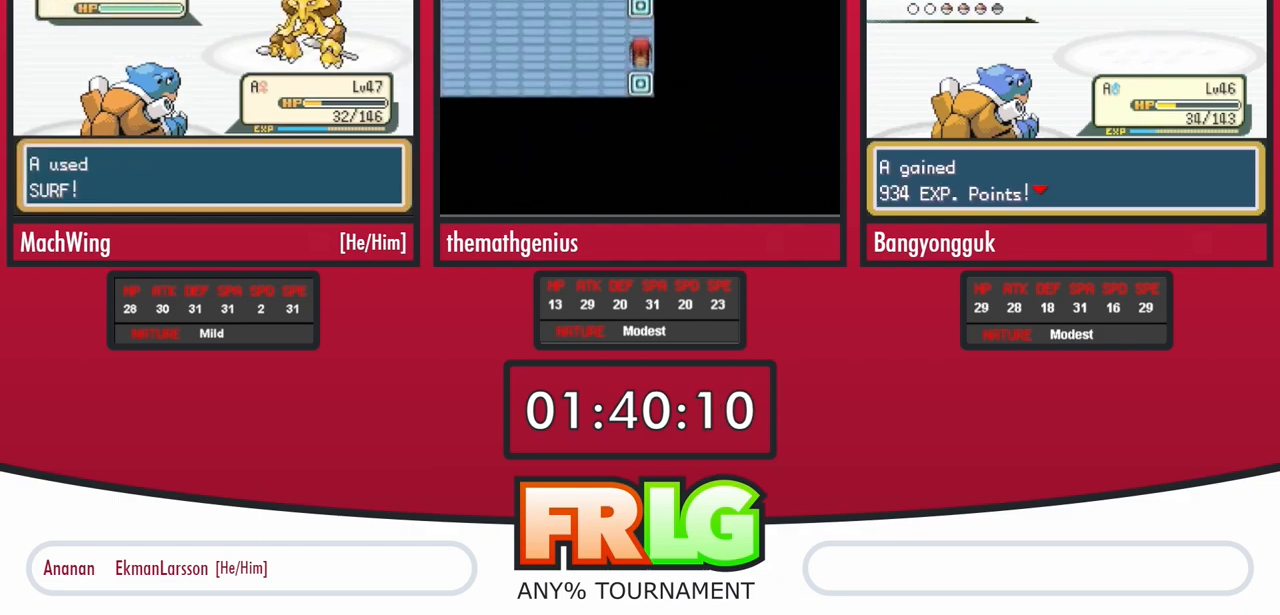
{"dt_ms": 500, "buttons": [], "events": [[200, "B", "down"], [267, "B", "up"], [333, "B", "down"], [383, "B", "up"]]}
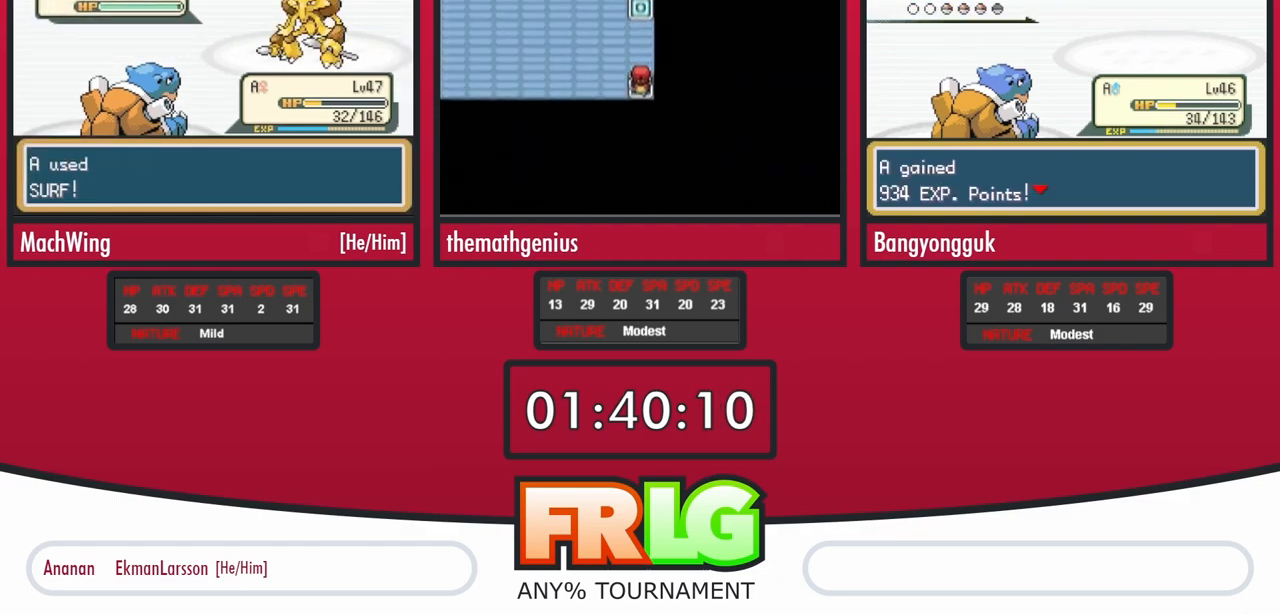
{"dt_ms": 500, "buttons": ["B"], "events": [[100, "B", "down"], [150, "B", "up"], [233, "B", "down"], [300, "B", "up"], [367, "B", "down"], [433, "B", "up"], [500, "B", "down"]]}
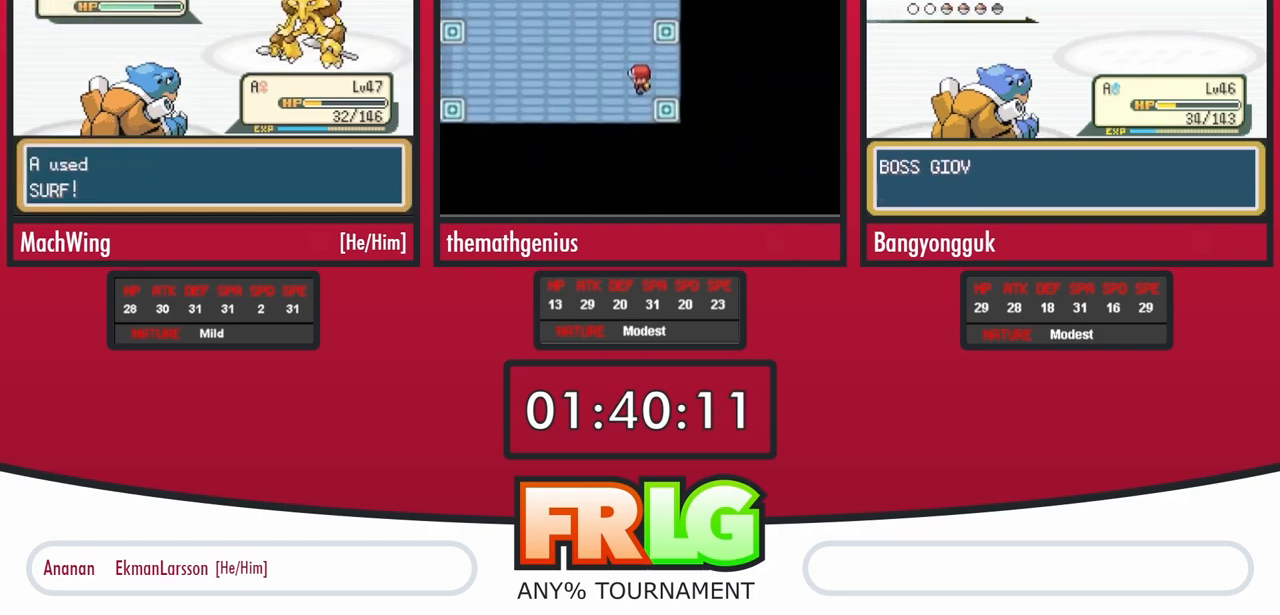
{"dt_ms": 500, "buttons": ["B"], "events": [[83, "B", "up"], [150, "B", "down"], [217, "B", "up"], [300, "B", "down"], [383, "B", "up"], [433, "B", "down"]]}
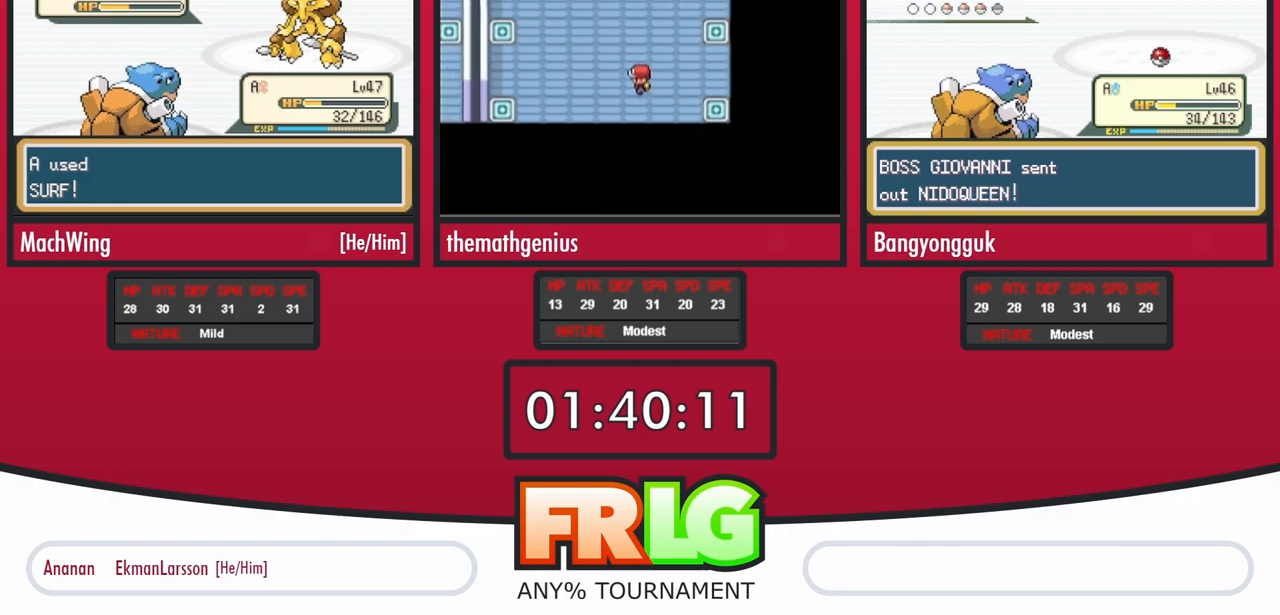
{"dt_ms": 500, "buttons": [], "events": [[33, "B", "up"], [100, "B", "down"], [167, "B", "up"], [250, "B", "down"], [317, "B", "up"], [400, "B", "down"], [467, "B", "up"]]}
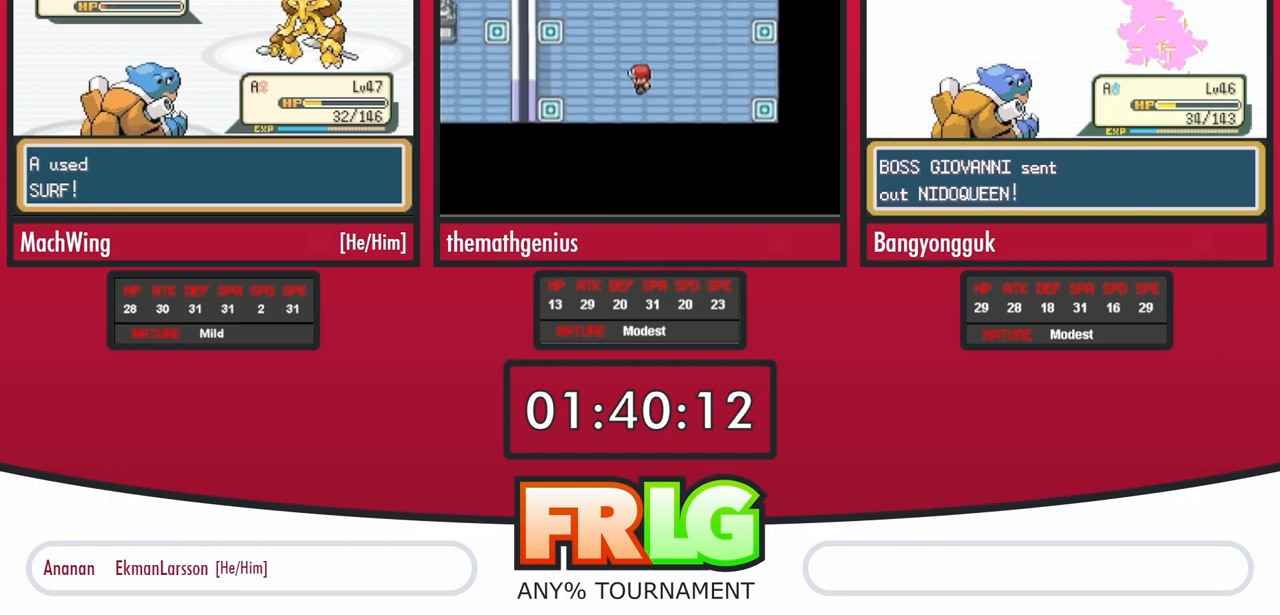
{"dt_ms": 500, "buttons": ["B"], "events": [[33, "B", "down"], [117, "B", "up"], [200, "B", "down"], [267, "B", "up"], [350, "B", "down"], [433, "B", "up"], [483, "B", "down"]]}
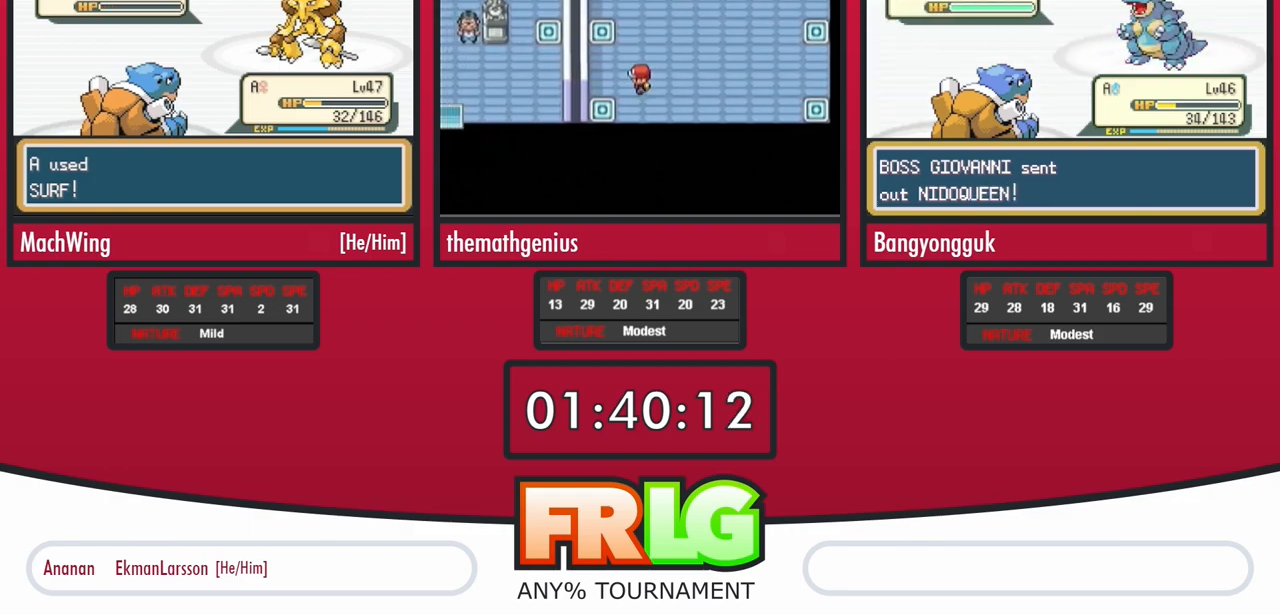
{"dt_ms": 500, "buttons": [], "events": [[67, "B", "up"], [133, "B", "down"], [217, "B", "up"], [283, "B", "down"], [350, "B", "up"], [433, "B", "down"], [500, "B", "up"]]}
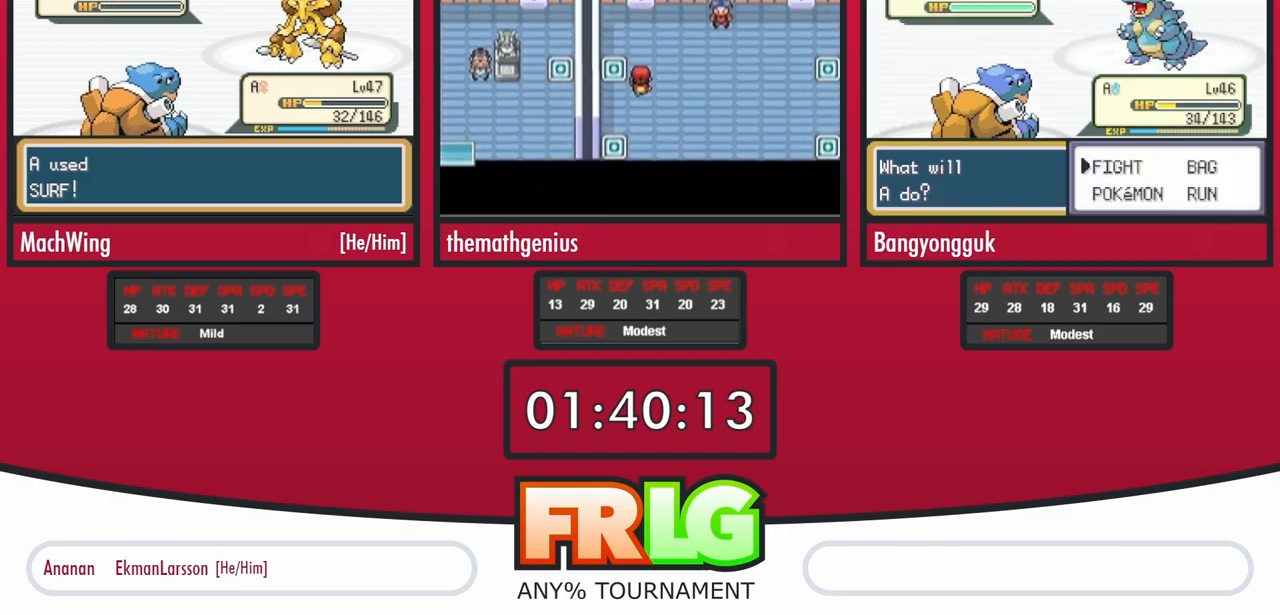
{"dt_ms": 500, "buttons": ["B"], "events": [[50, "B", "down"], [150, "B", "up"], [200, "B", "down"], [283, "B", "up"], [350, "B", "down"], [417, "B", "up"], [483, "B", "down"]]}
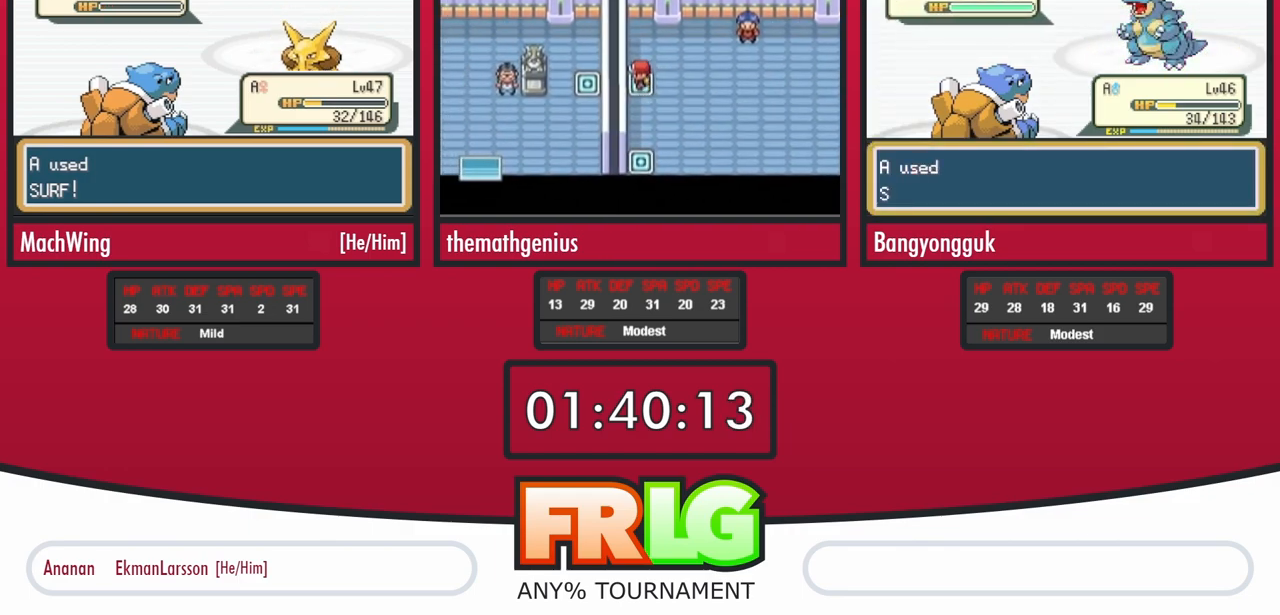
{"dt_ms": 1000, "buttons": [], "events": [[67, "B", "up"], [133, "B", "down"], [217, "B", "up"], [267, "B", "down"], [350, "B", "up"], [417, "B", "down"], [500, "B", "up"], [567, "B", "down"], [650, "B", "up"], [717, "B", "down"], [800, "B", "up"], [867, "B", "down"], [967, "B", "up"]]}
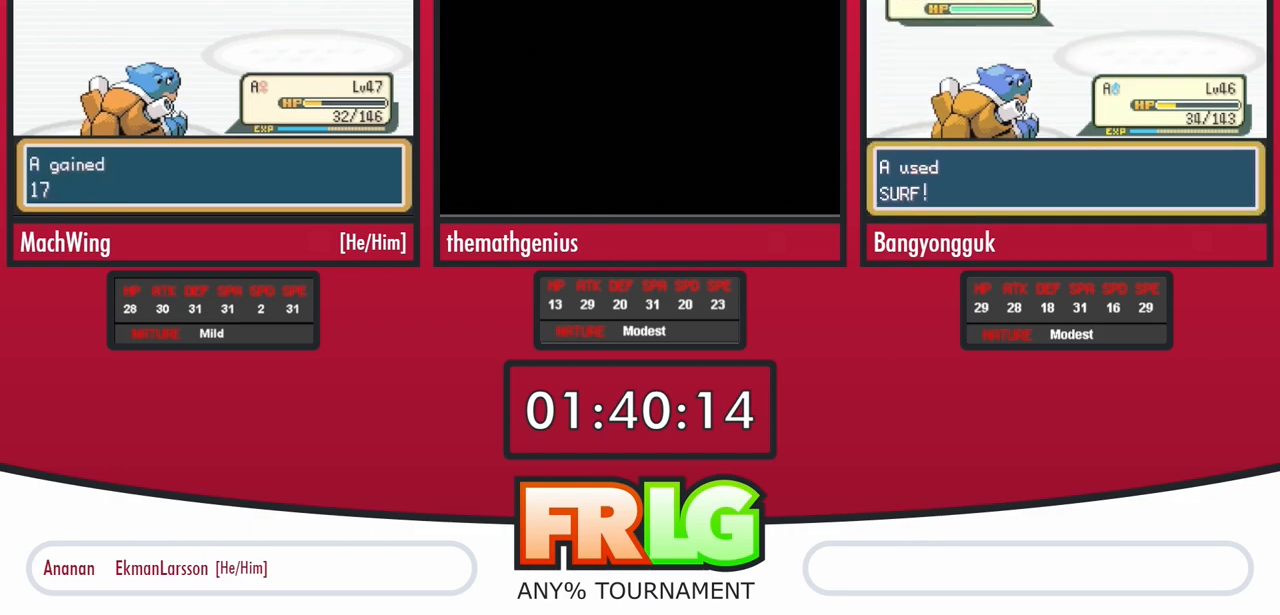
{"dt_ms": 500, "buttons": ["B"], "events": [[33, "B", "down"], [100, "B", "up"], [167, "B", "down"], [250, "B", "up"], [317, "B", "down"]]}
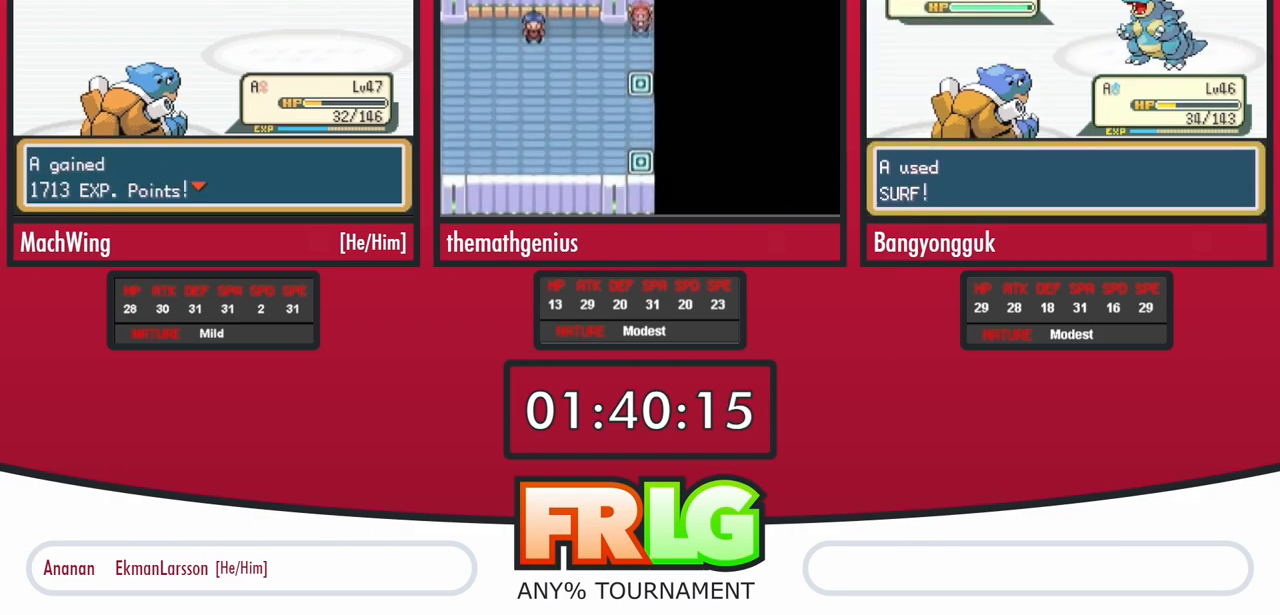
{"dt_ms": 500, "buttons": [], "events": [[50, "B", "up"], [117, "B", "down"], [183, "B", "up"], [267, "B", "down"], [350, "B", "up"], [433, "B", "down"], [500, "B", "up"]]}
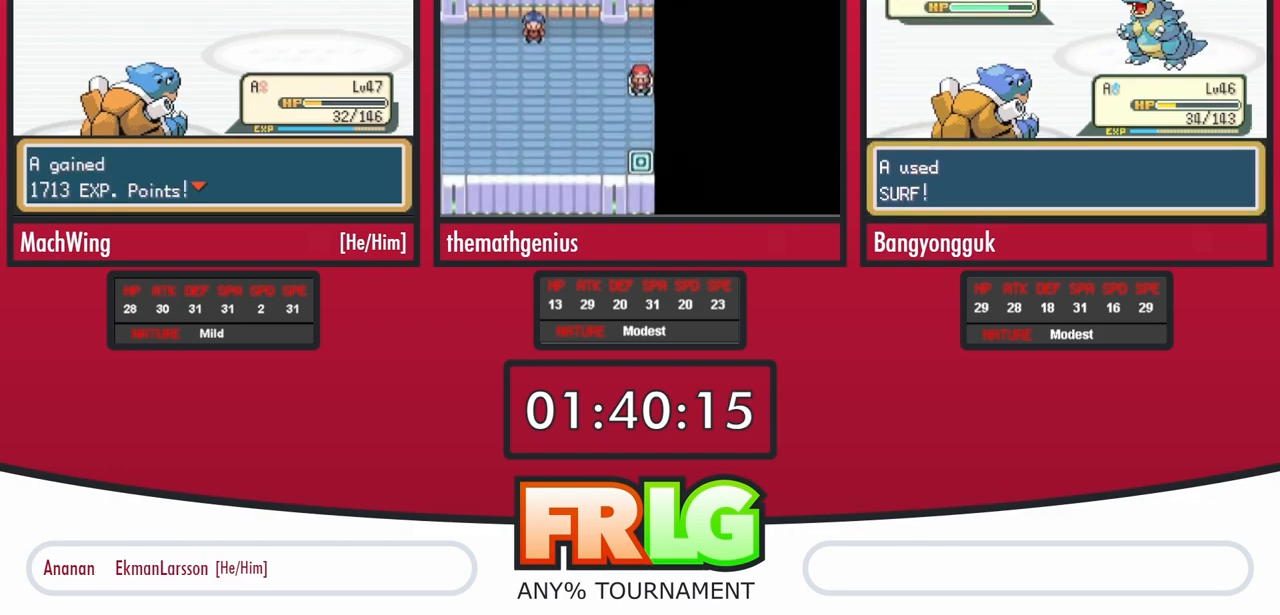
{"dt_ms": 500, "buttons": [], "events": [[67, "B", "down"], [150, "B", "up"], [233, "B", "down"], [300, "B", "up"], [383, "B", "down"], [450, "B", "up"]]}
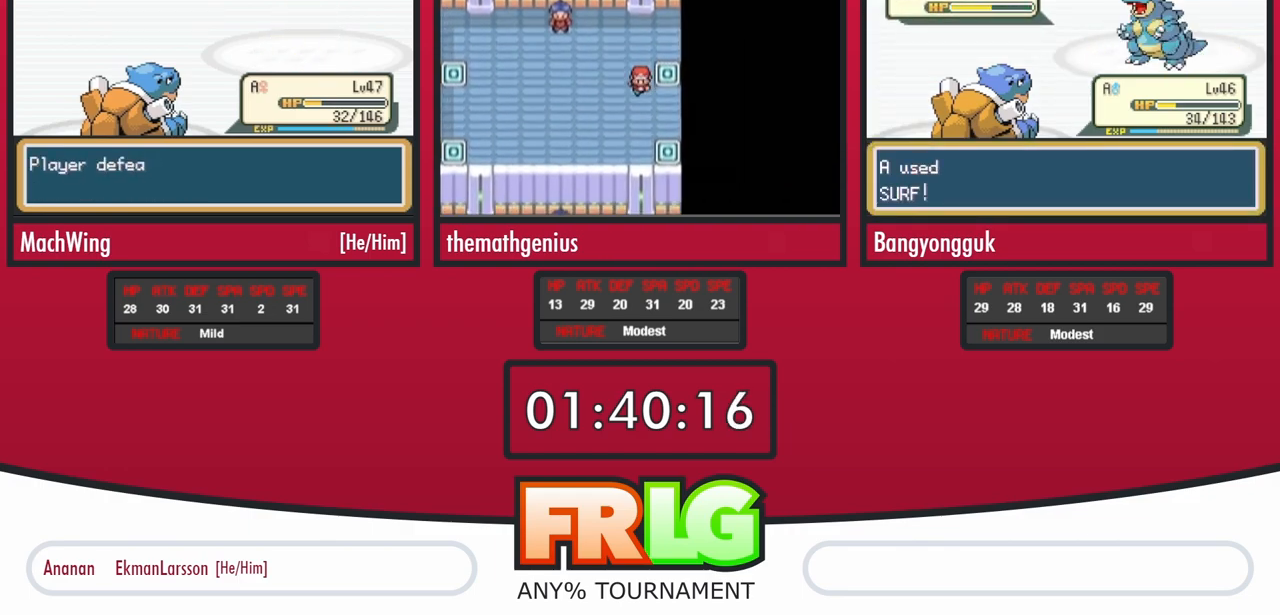
{"dt_ms": 500, "buttons": ["B"], "events": [[17, "B", "down"], [83, "B", "up"], [167, "B", "down"]]}
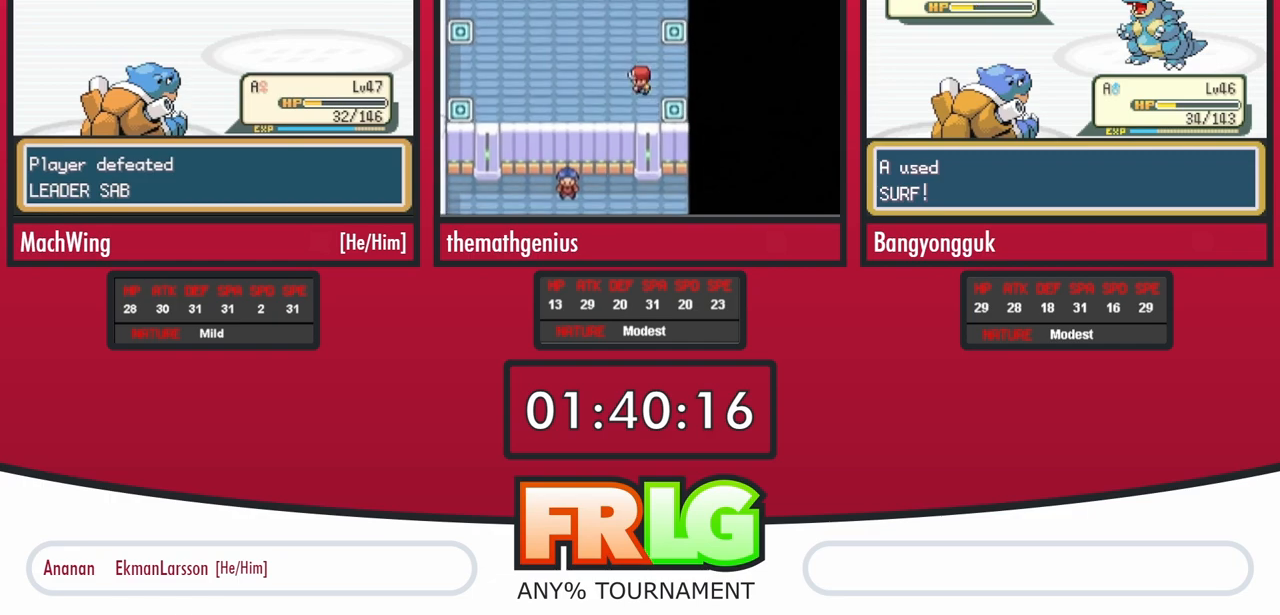
{"dt_ms": 500, "buttons": ["B"], "events": []}
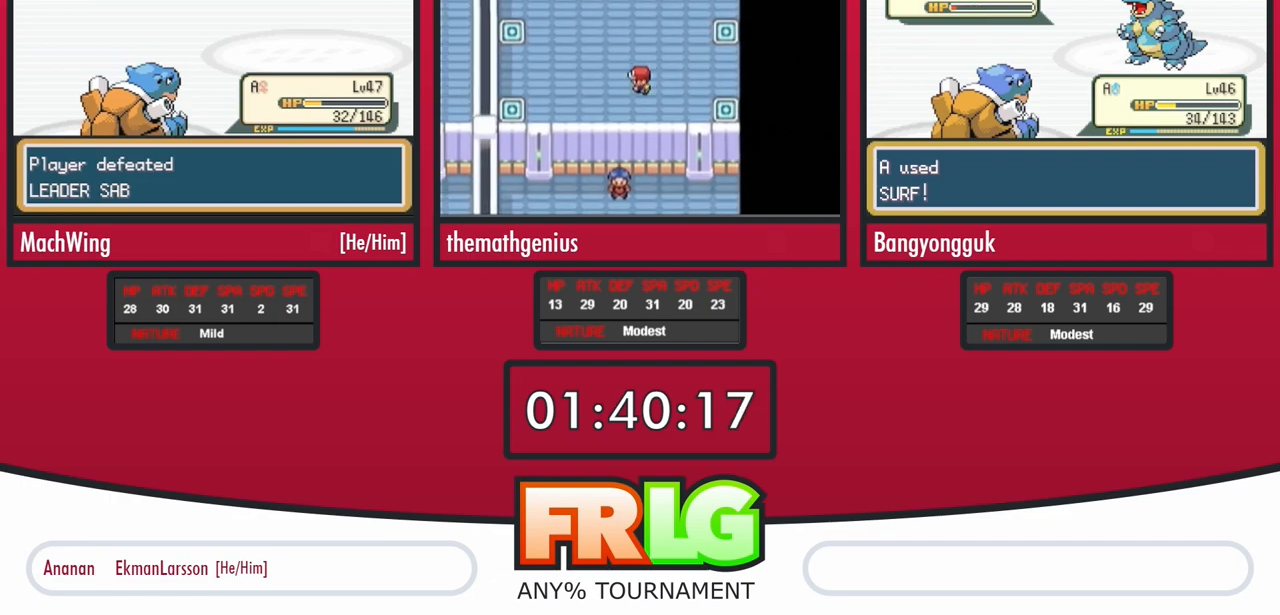
{"dt_ms": 500, "buttons": ["B"], "events": []}
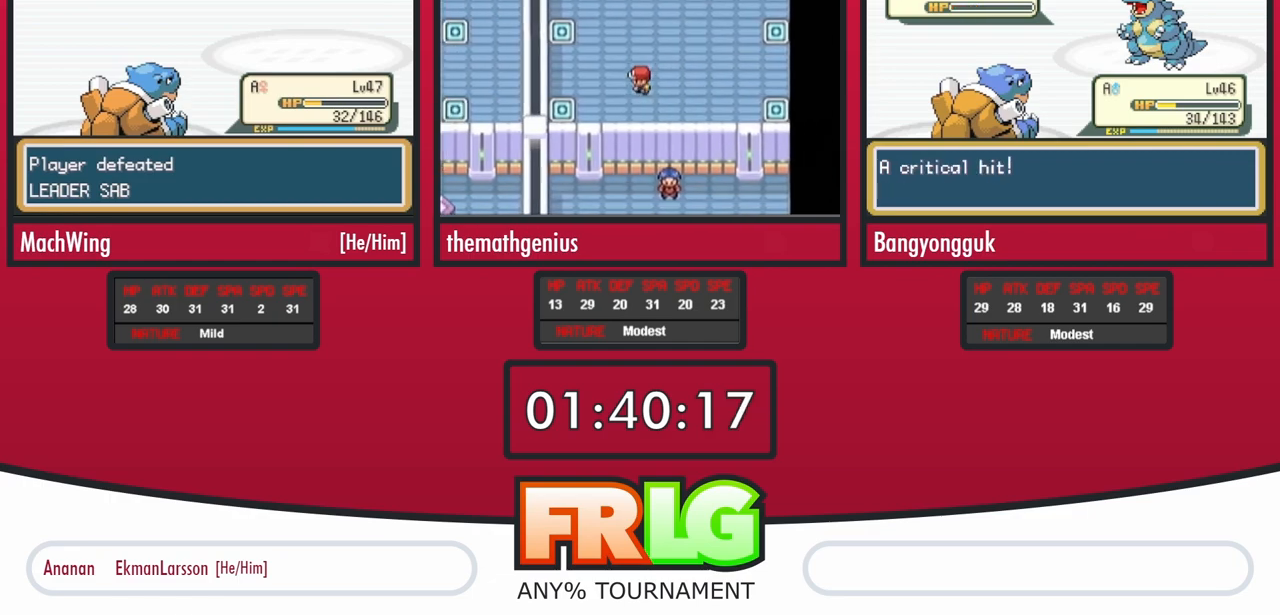
{"dt_ms": 500, "buttons": ["B"], "events": []}
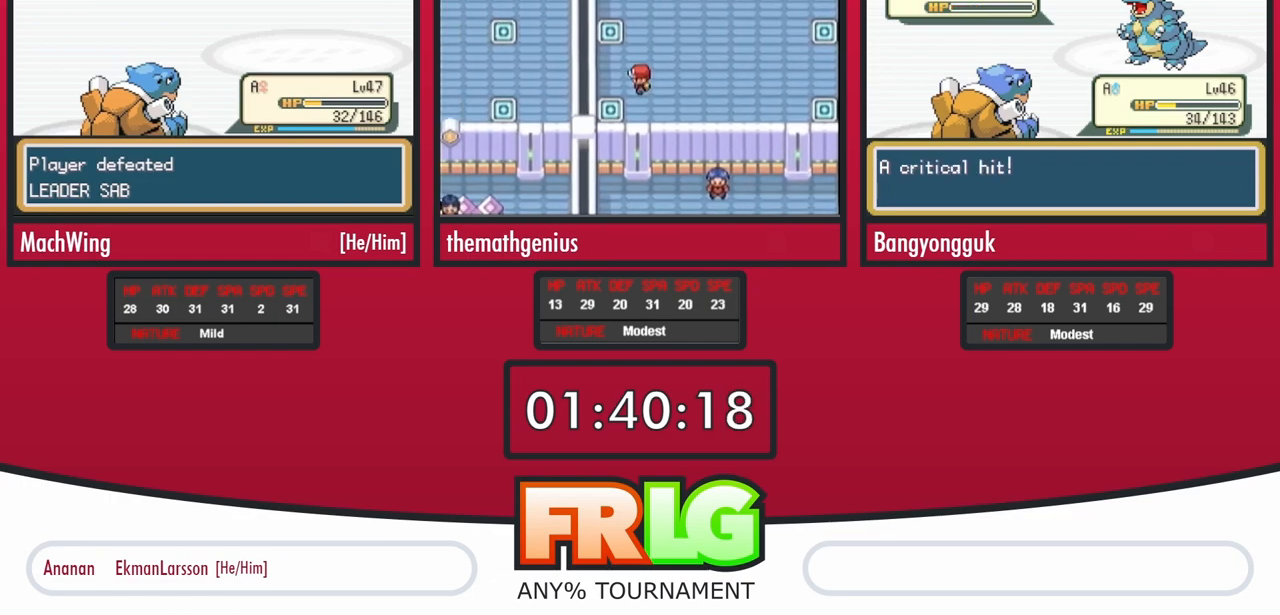
{"dt_ms": 500, "buttons": ["B"], "events": []}
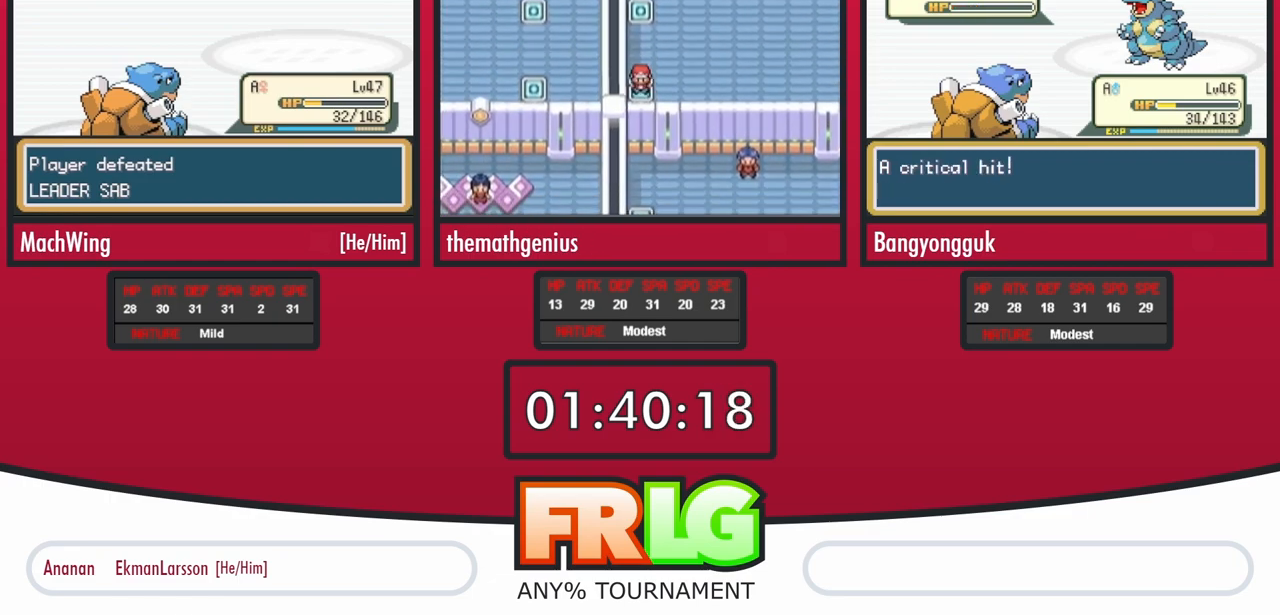
{"dt_ms": 500, "buttons": ["B"], "events": []}
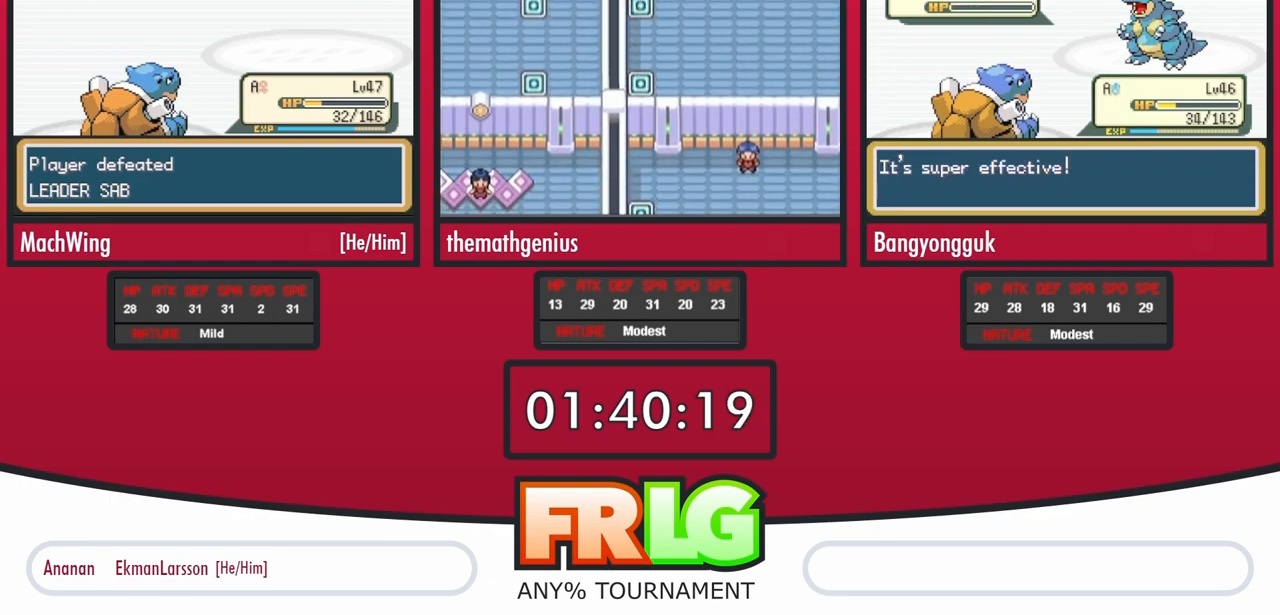
{"dt_ms": 500, "buttons": ["B"], "events": []}
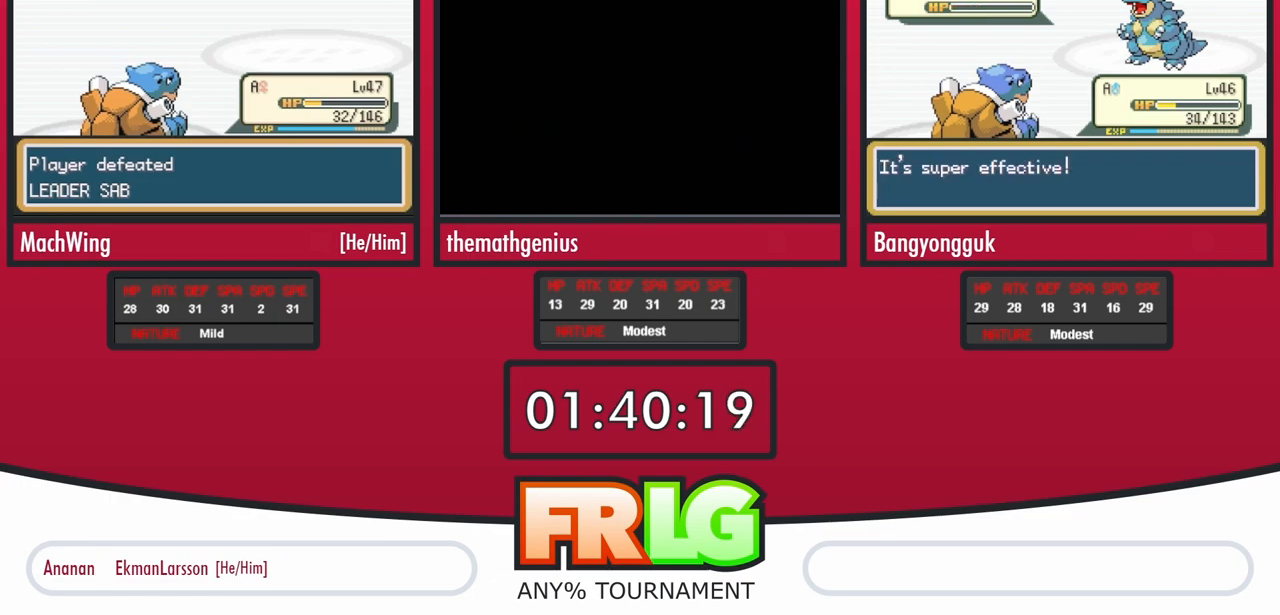
{"dt_ms": 500, "buttons": ["B"], "events": []}
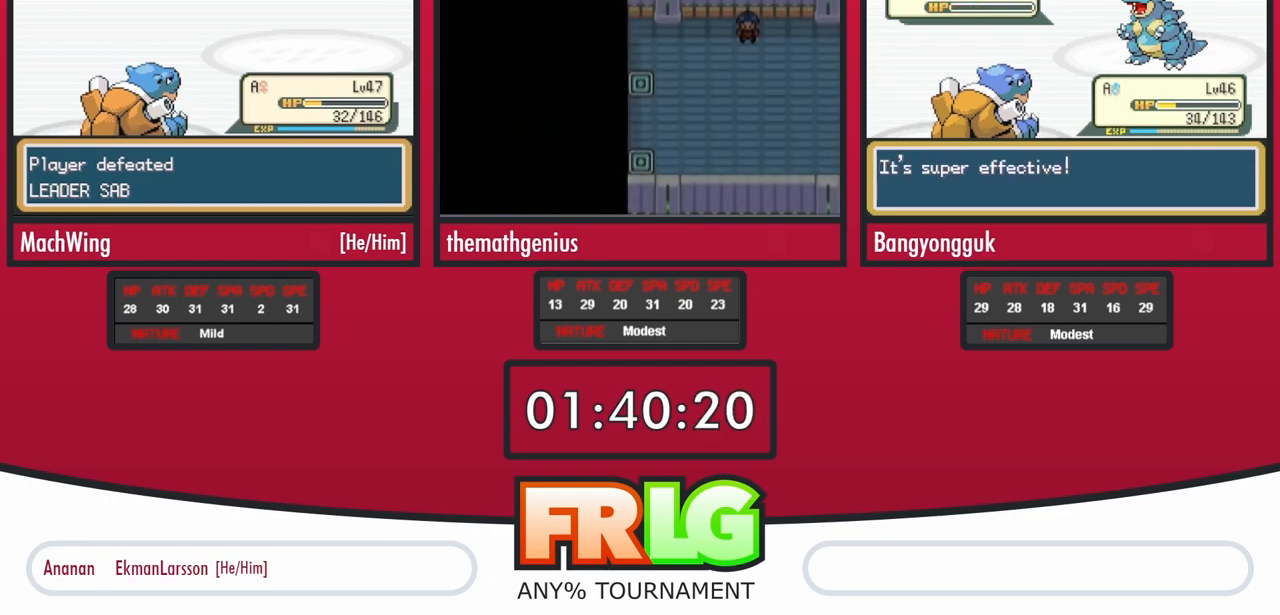
{"dt_ms": 500, "buttons": ["B"], "events": []}
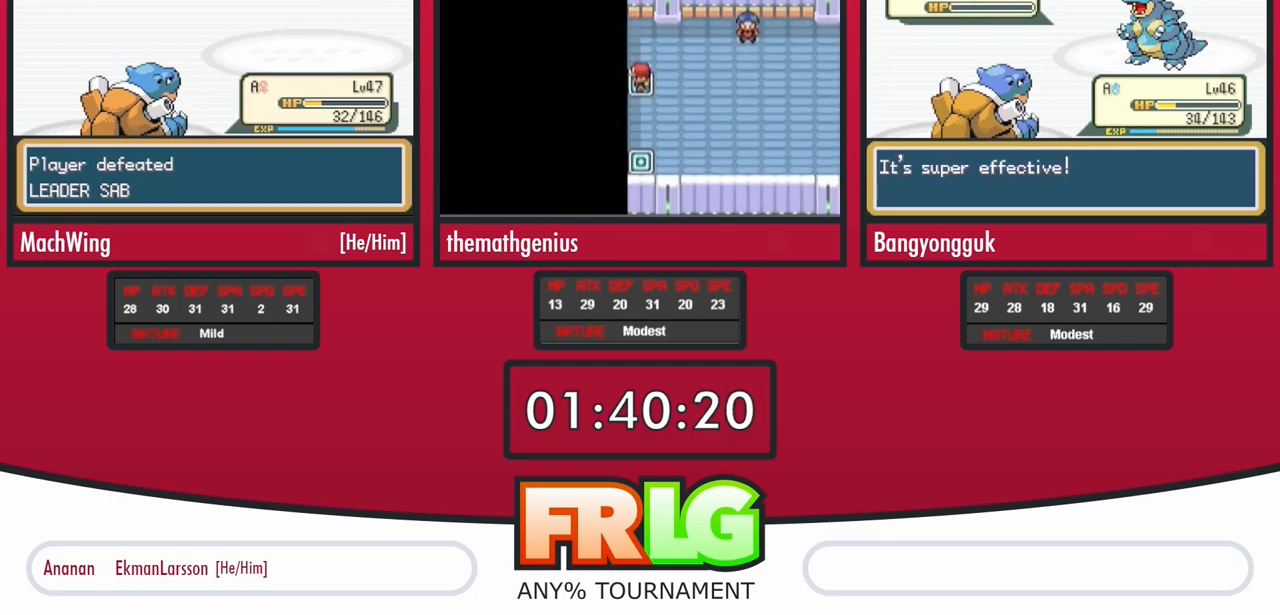
{"dt_ms": 500, "buttons": ["B"], "events": []}
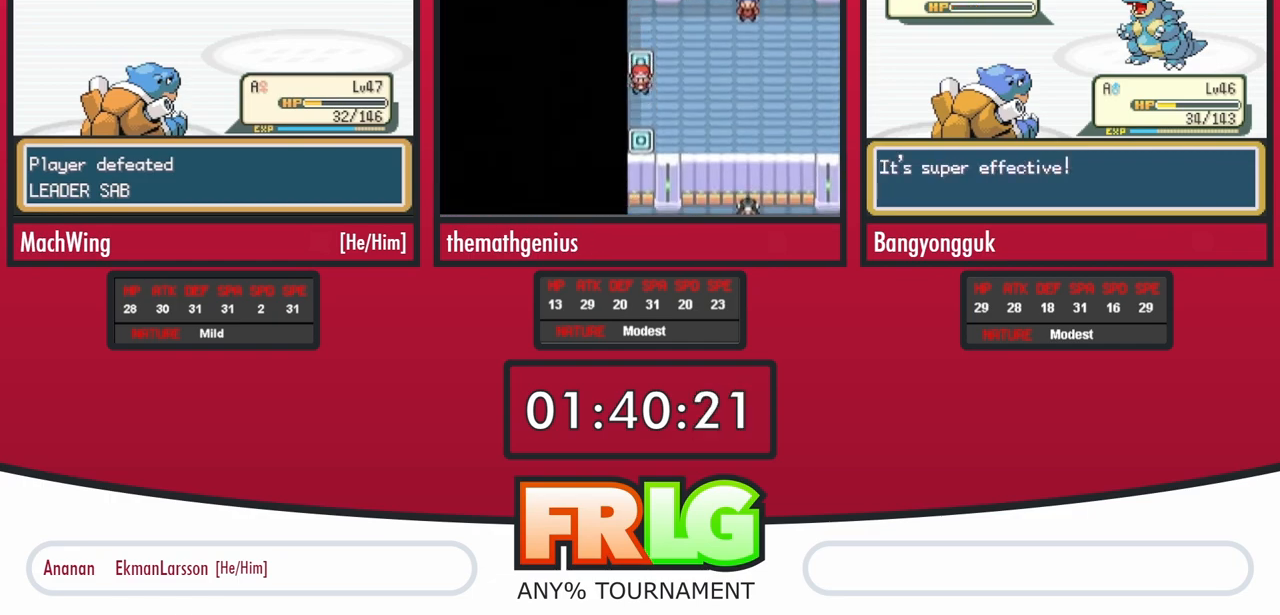
{"dt_ms": 500, "buttons": ["B"], "events": []}
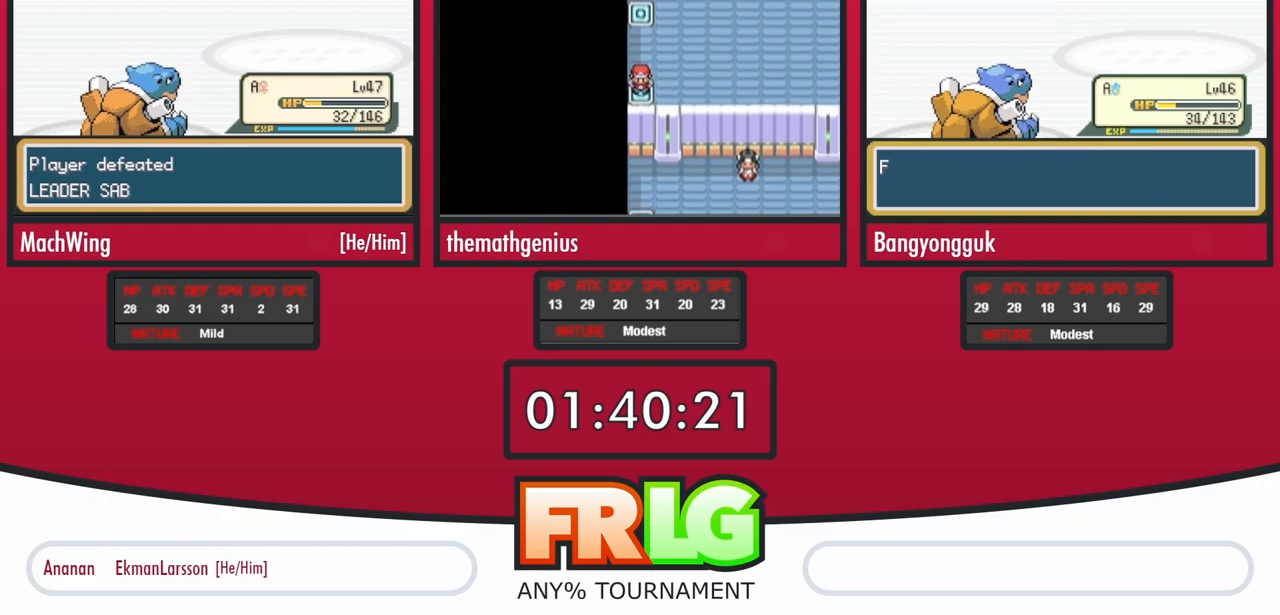
{"dt_ms": 500, "buttons": ["B", "L1"], "events": [[450, "L1", "down"]]}